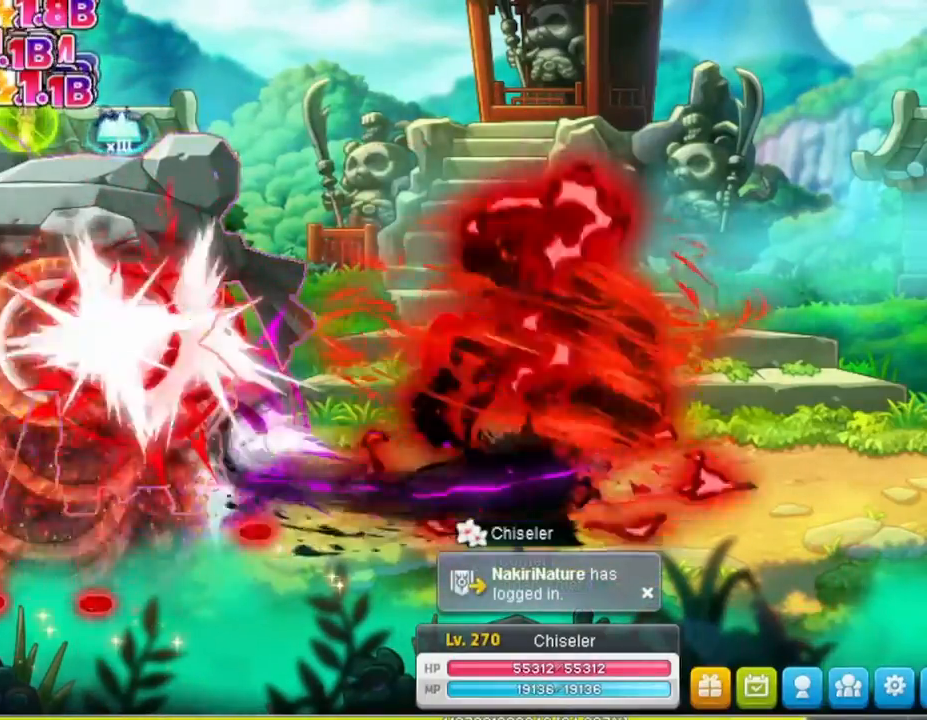
Gameplay with keyboard; each line is a JSON object with the keys held at the frame after it. "events" lists presses ("down") and releases ("up") of "1", "2", "3", "4", "5", "a", "alt", "c", "caps_lock", "ctrl", "d", "e", "f", "g", "q", "r", "s", "shift", "space", "t", "tab", "v", "w", "x" and "z" between this image and that frame as [ms after this image, input, new state], when the widget could be followed in between. No other keys are recorded. Mouse input is not recorded.
{"keys": [], "events": [[267, "ctrl", "up"], [267, "z", "down"], [433, "z", "up"]]}
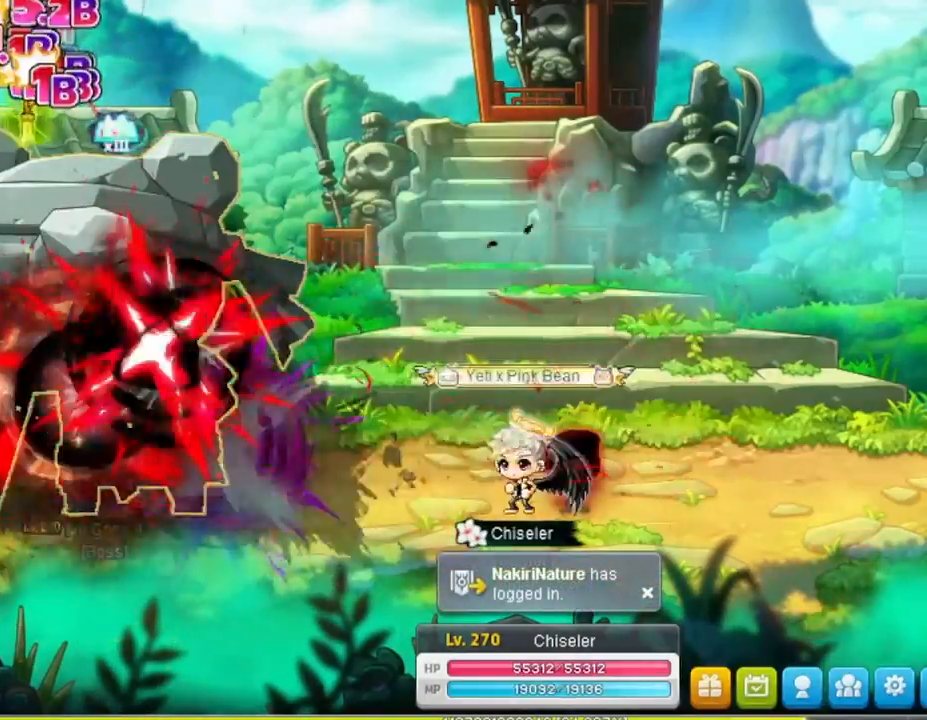
{"keys": ["ctrl"], "events": [[100, "ctrl", "down"]]}
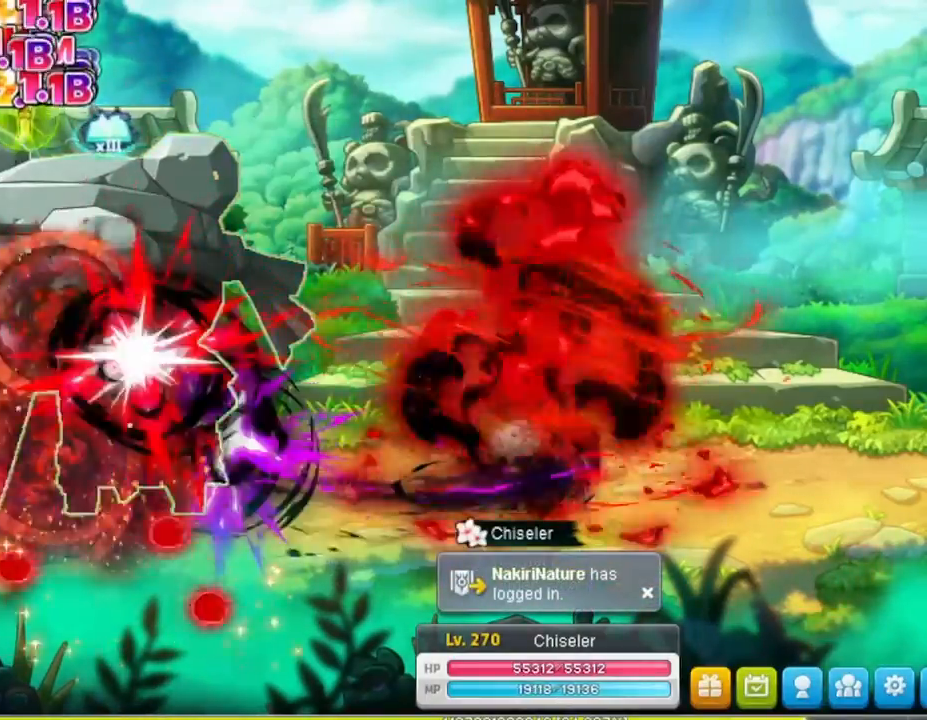
{"keys": ["ctrl"], "events": [[200, "ctrl", "up"], [200, "z", "down"], [333, "z", "up"], [433, "ctrl", "down"]]}
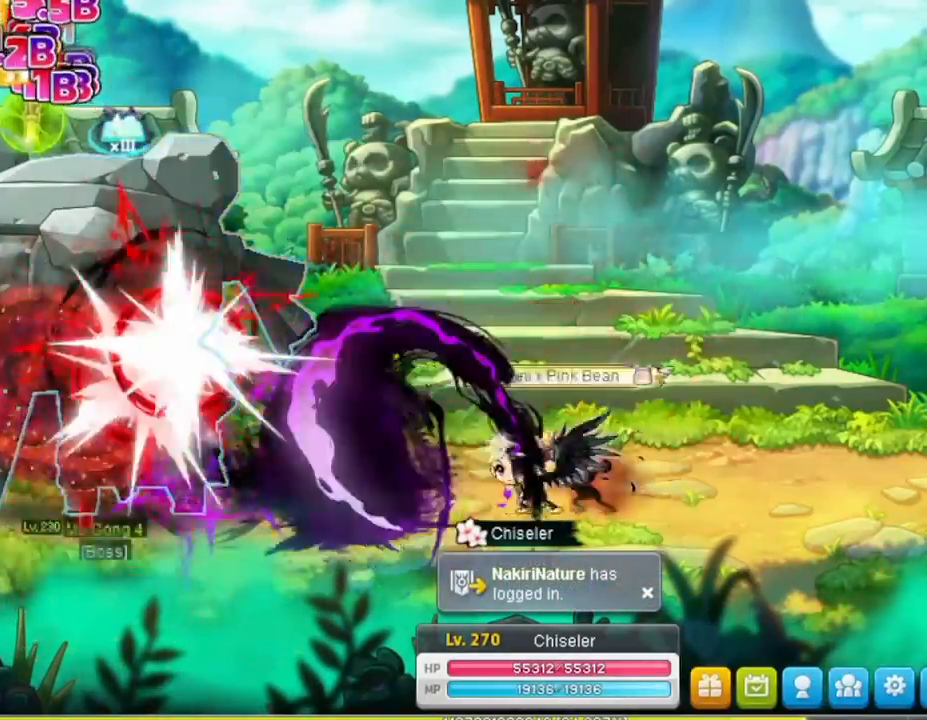
{"keys": ["ctrl"], "events": []}
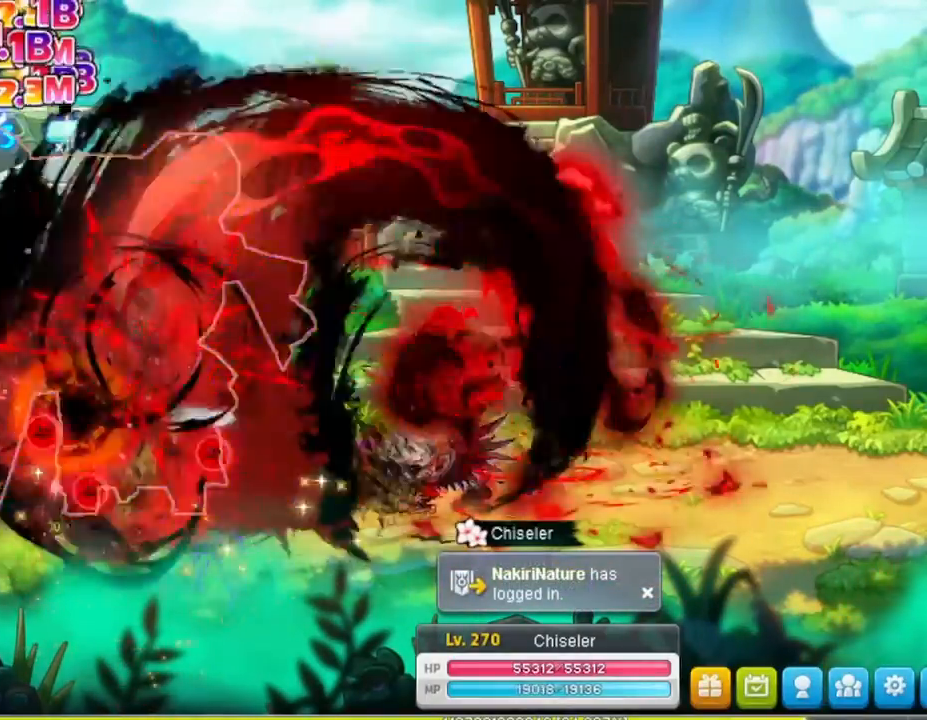
{"keys": ["ctrl"], "events": [[67, "ctrl", "up"], [67, "z", "down"], [200, "z", "up"], [367, "ctrl", "down"]]}
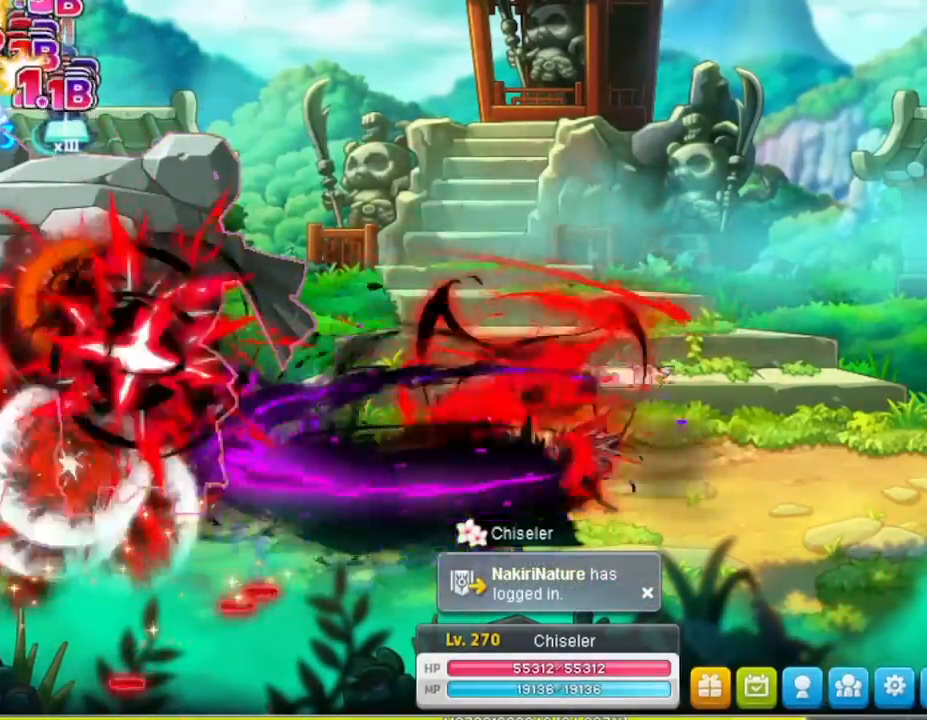
{"keys": ["z"], "events": [[433, "ctrl", "up"], [433, "z", "down"]]}
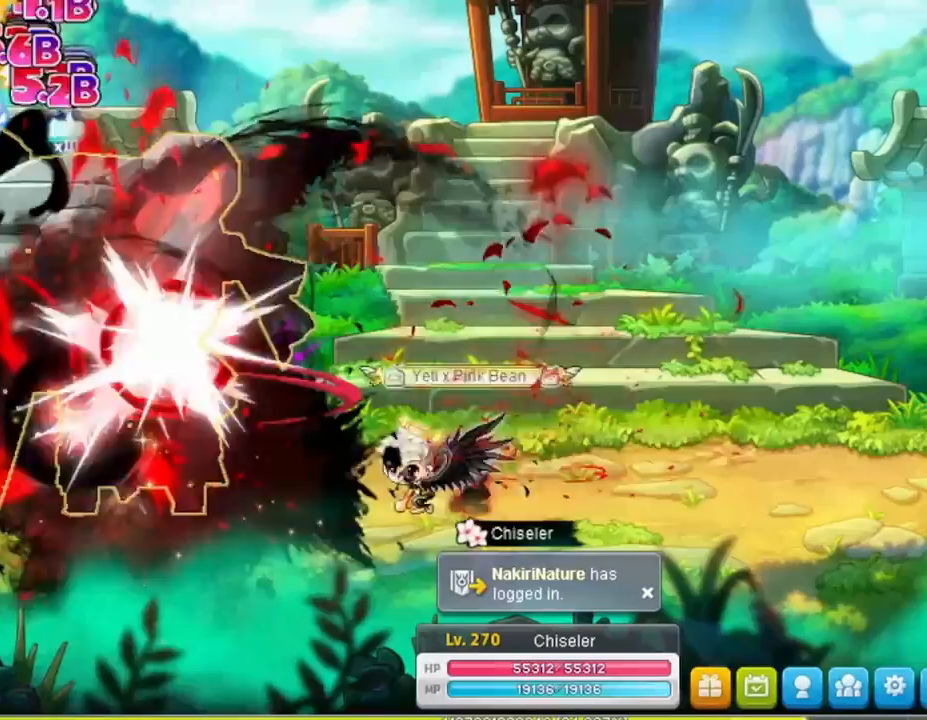
{"keys": ["ctrl"], "events": [[33, "z", "up"], [233, "ctrl", "down"]]}
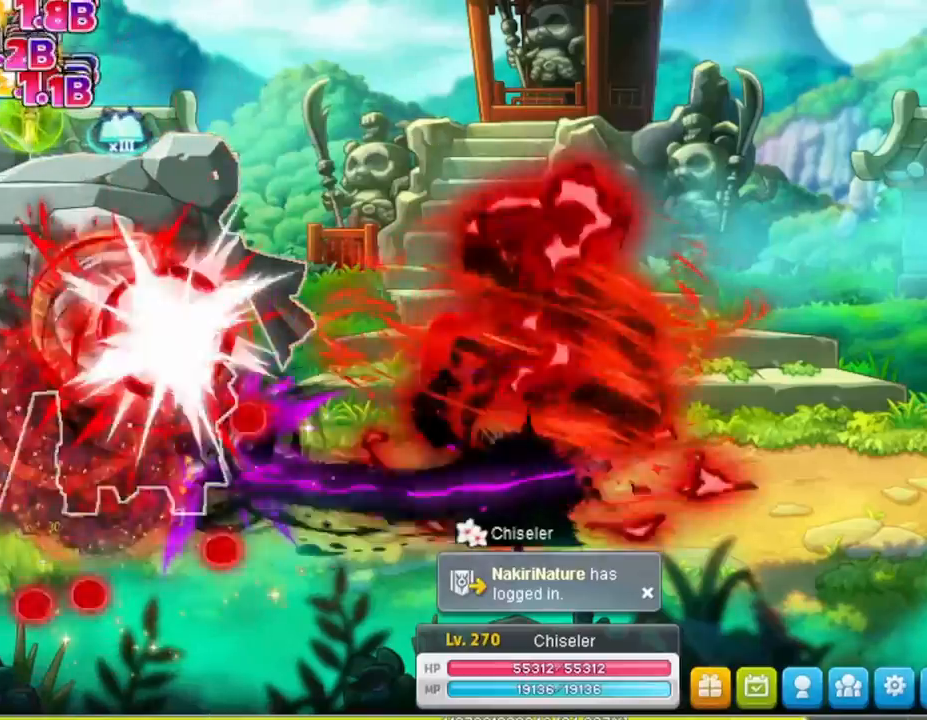
{"keys": [], "events": [[367, "ctrl", "up"], [367, "z", "down"], [433, "z", "up"]]}
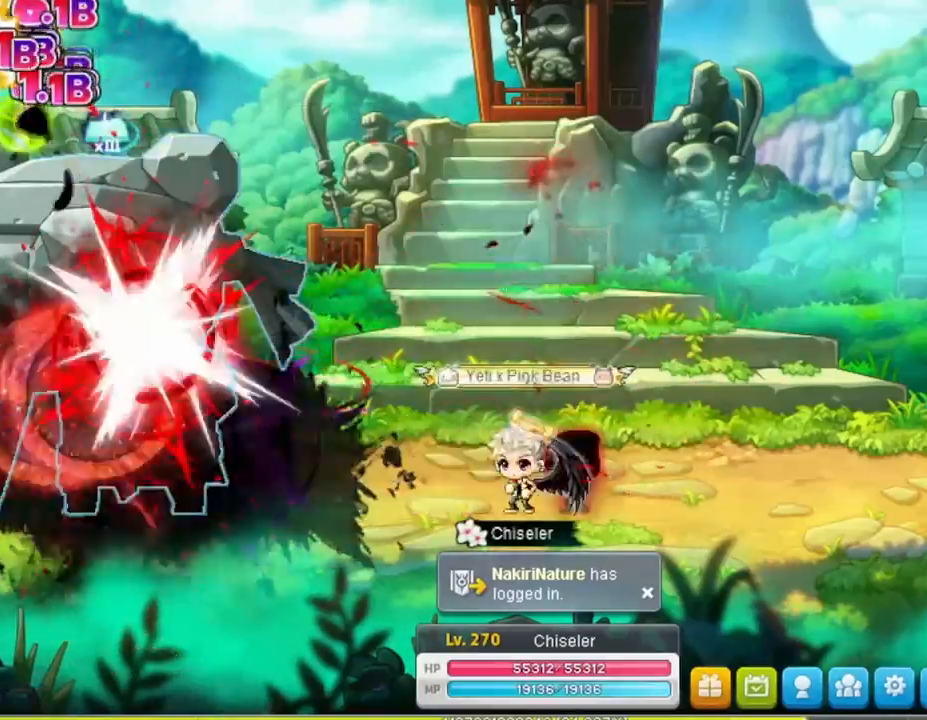
{"keys": ["ctrl"], "events": [[100, "ctrl", "down"]]}
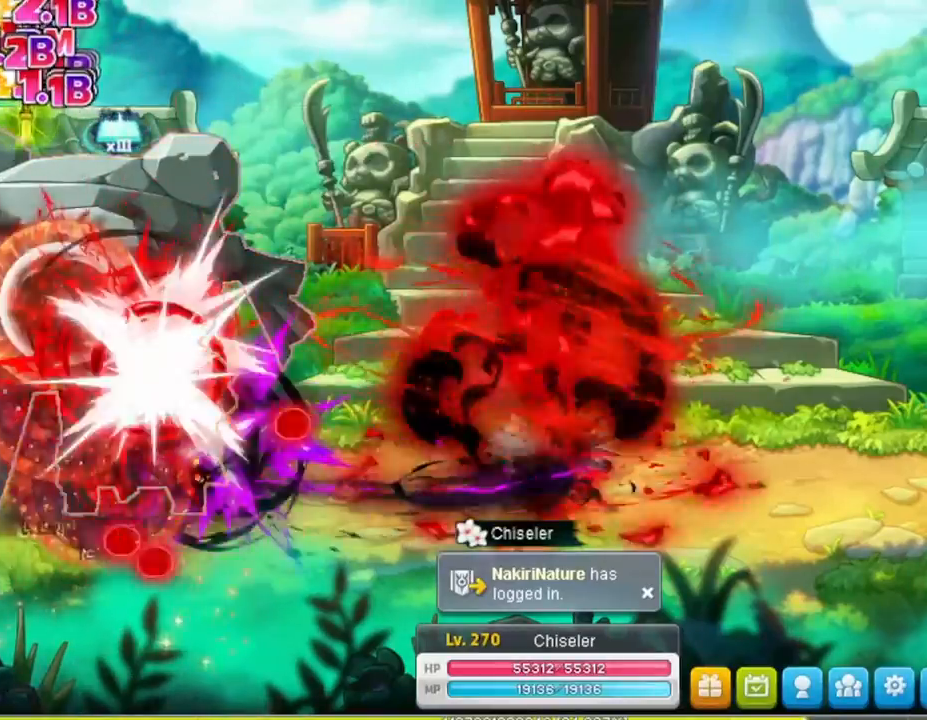
{"keys": [], "events": [[233, "ctrl", "up"], [233, "z", "down"], [367, "z", "up"]]}
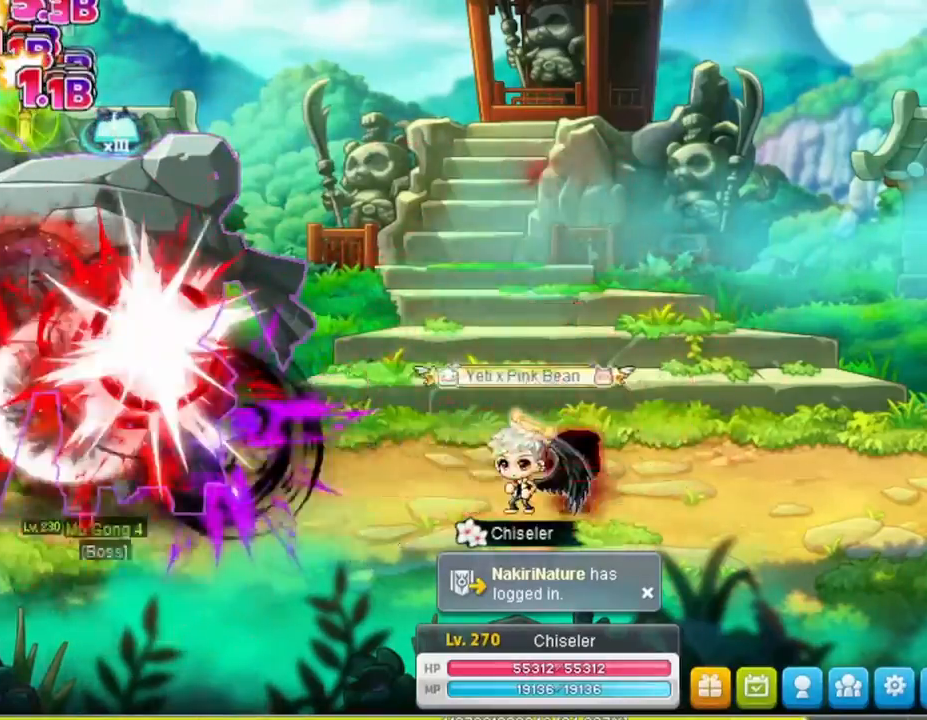
{"keys": ["ctrl"], "events": [[33, "ctrl", "down"]]}
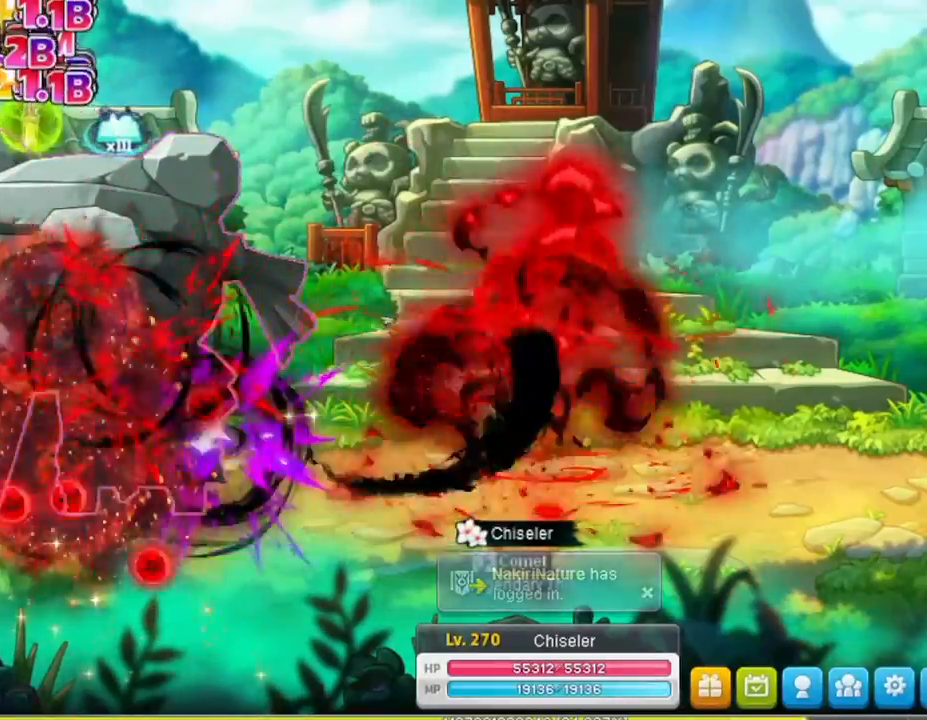
{"keys": ["ctrl"], "events": [[167, "ctrl", "up"], [167, "z", "down"], [267, "z", "up"], [433, "ctrl", "down"]]}
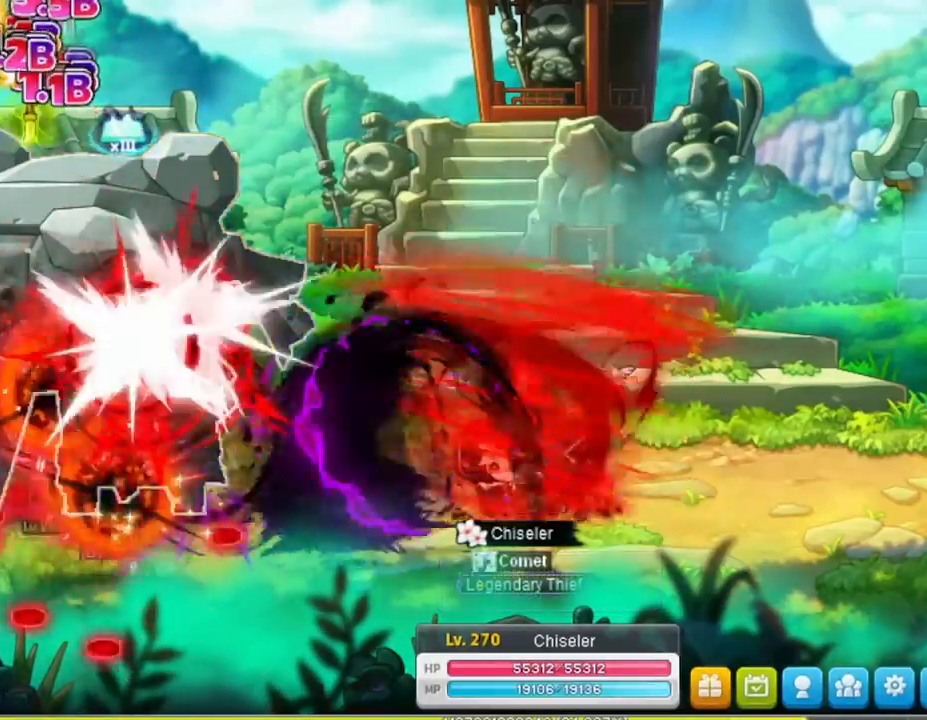
{"keys": ["ctrl"], "events": []}
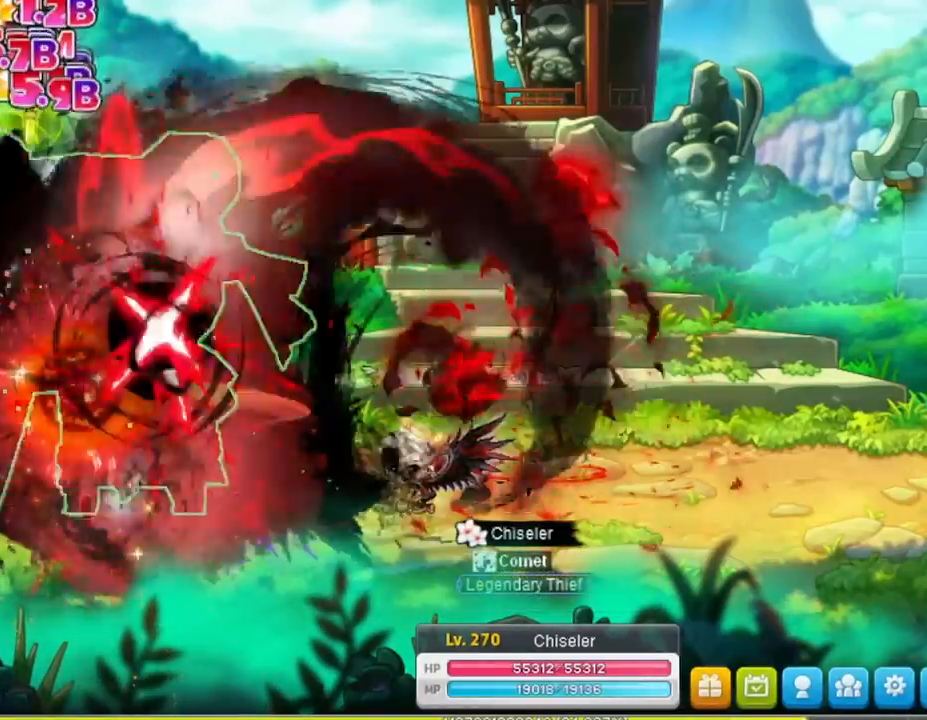
{"keys": ["ctrl"], "events": [[67, "ctrl", "up"], [67, "z", "down"], [167, "z", "up"], [367, "ctrl", "down"]]}
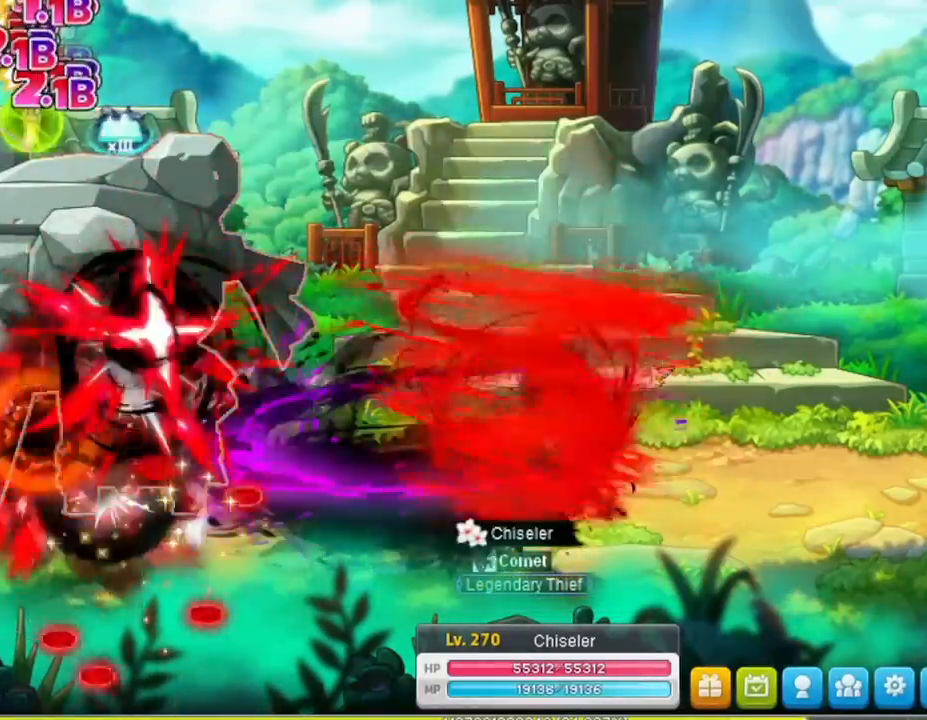
{"keys": ["z"], "events": [[433, "ctrl", "up"], [433, "z", "down"]]}
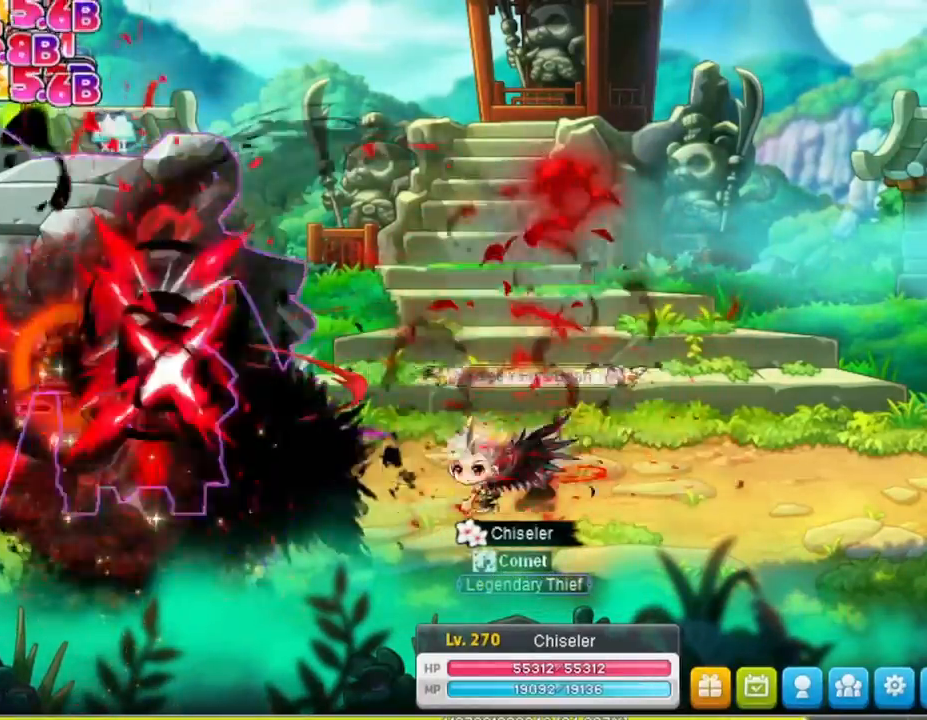
{"keys": ["ctrl"], "events": [[100, "z", "up"], [233, "ctrl", "down"]]}
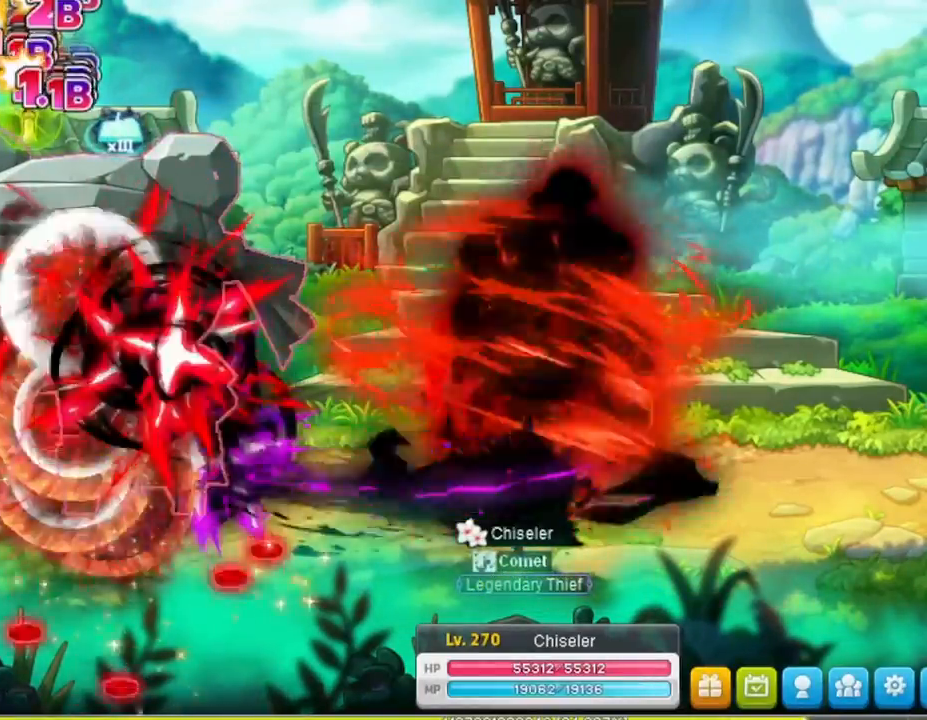
{"keys": [], "events": [[267, "z", "down"], [300, "ctrl", "up"], [433, "z", "up"]]}
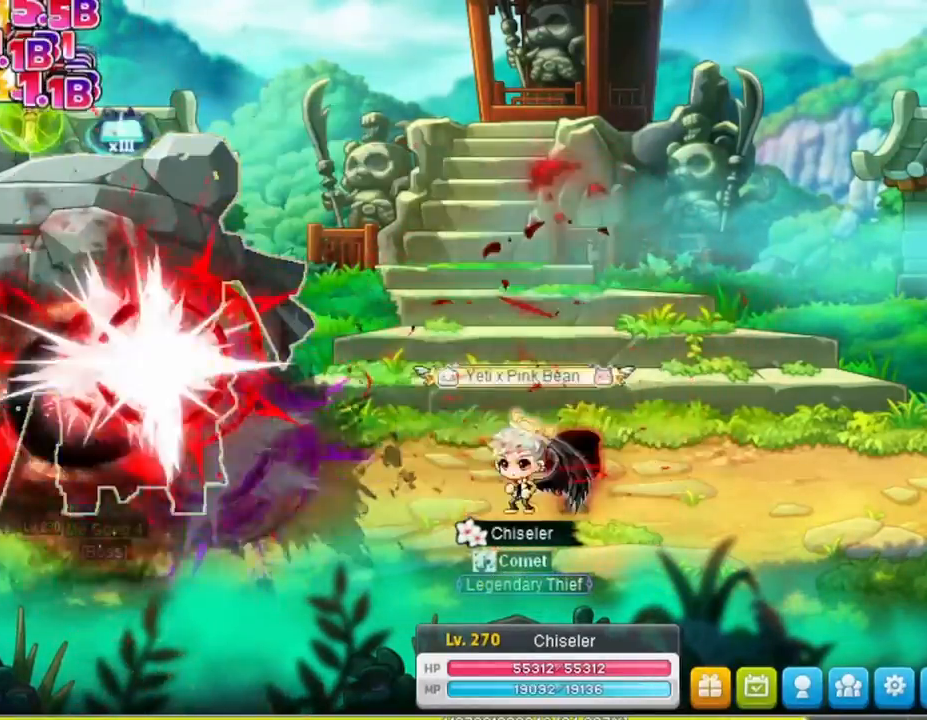
{"keys": ["ctrl"], "events": [[100, "ctrl", "down"]]}
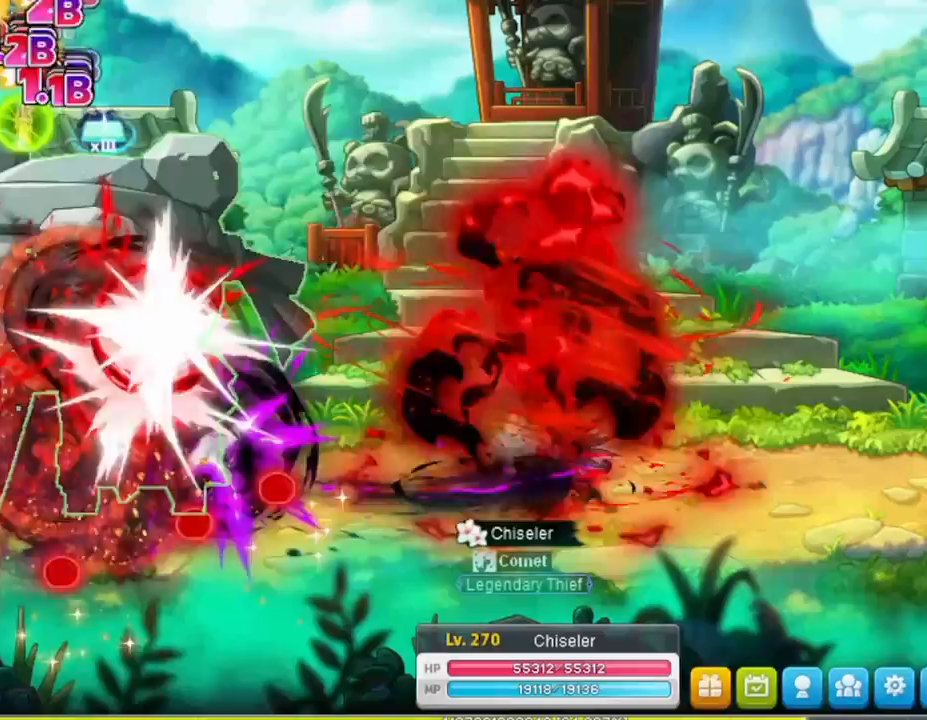
{"keys": [], "events": [[200, "ctrl", "up"], [200, "z", "down"], [333, "z", "up"]]}
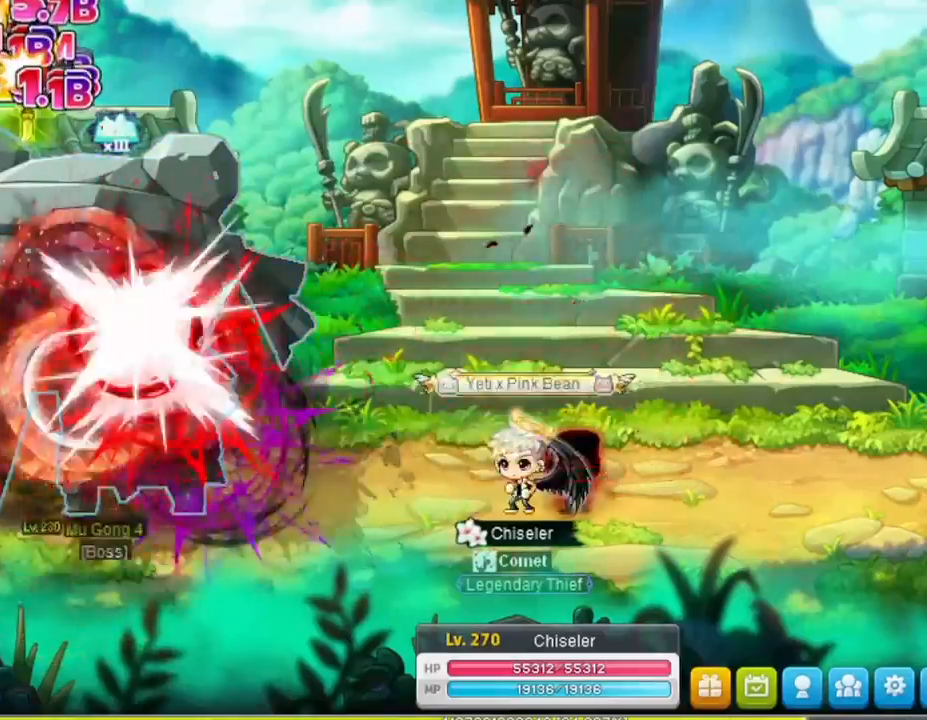
{"keys": ["ctrl"], "events": [[67, "ctrl", "down"]]}
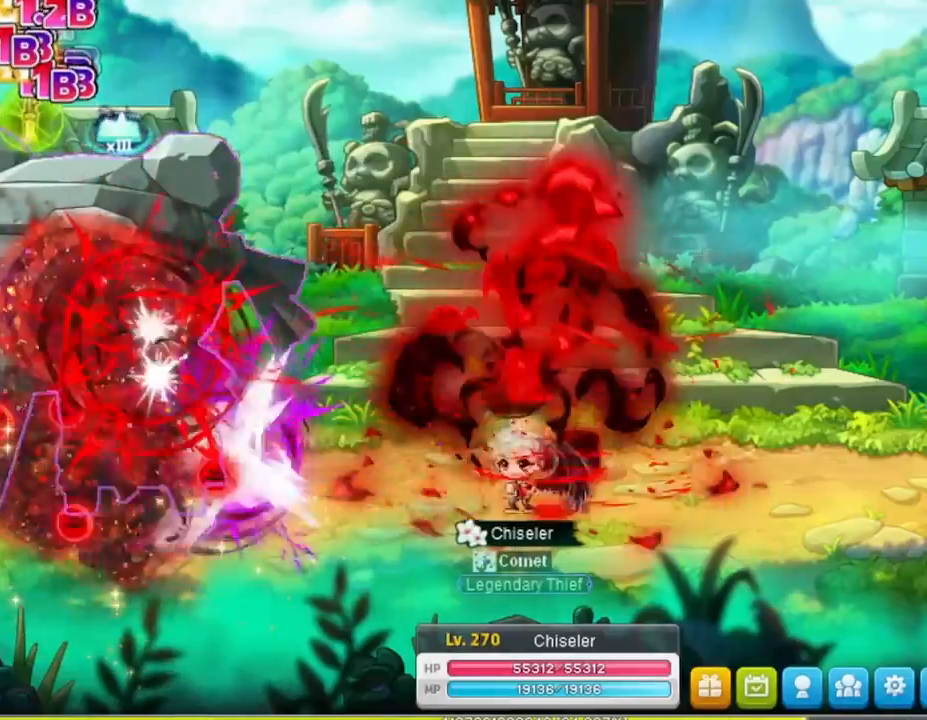
{"keys": ["ctrl"], "events": [[200, "ctrl", "up"], [200, "z", "down"], [333, "z", "up"], [500, "ctrl", "down"]]}
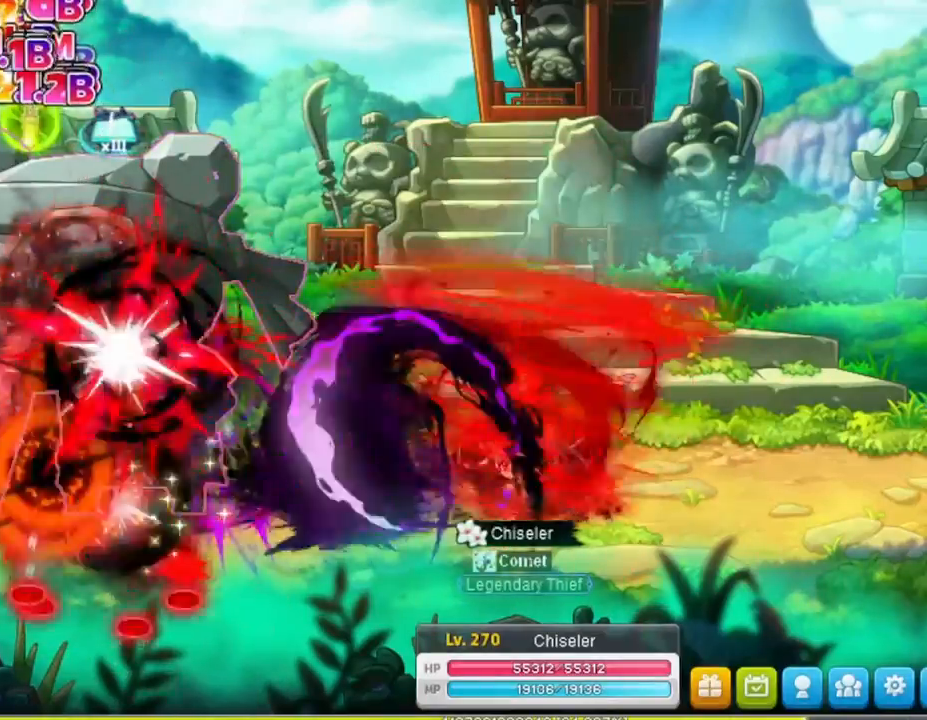
{"keys": ["ctrl"], "events": []}
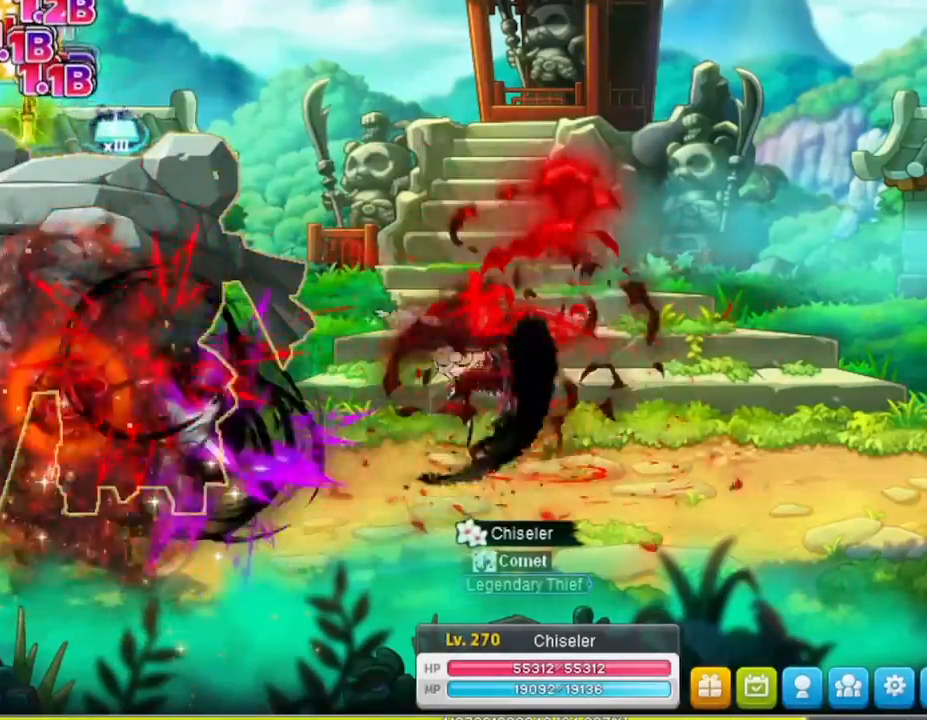
{"keys": ["ctrl"], "events": [[67, "ctrl", "up"], [67, "z", "down"], [200, "z", "up"], [400, "ctrl", "down"]]}
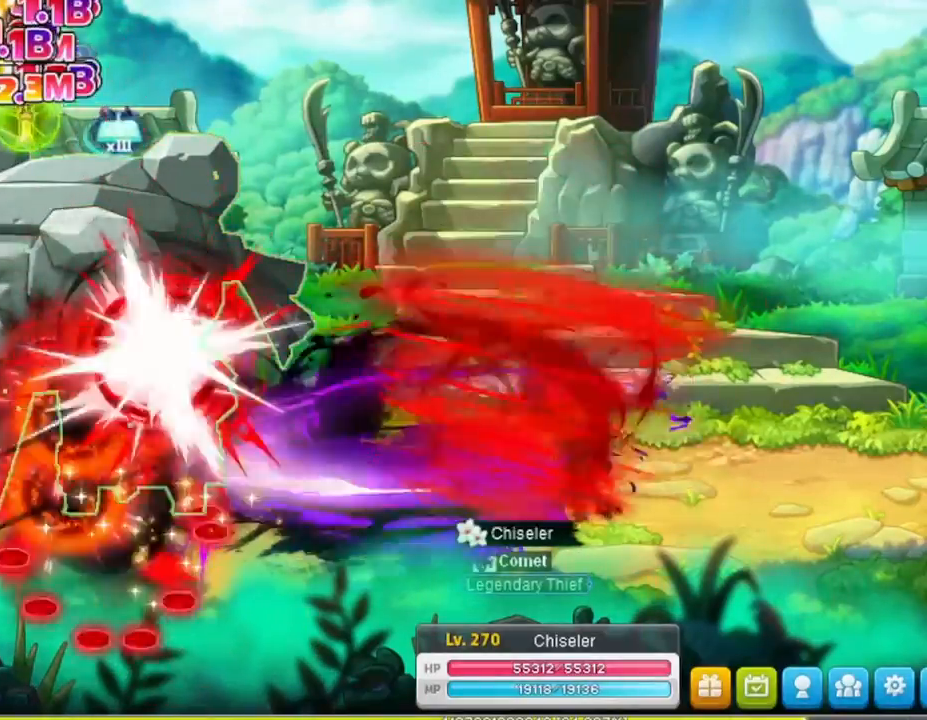
{"keys": ["z"], "events": [[433, "ctrl", "up"], [433, "z", "down"]]}
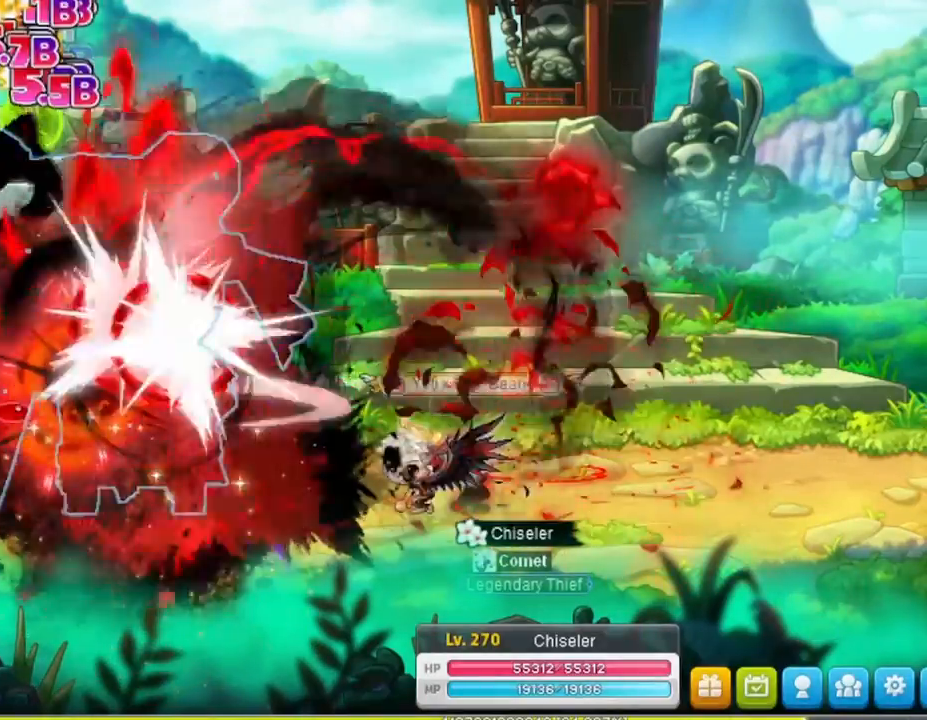
{"keys": ["ctrl"], "events": [[100, "z", "up"], [333, "ctrl", "down"]]}
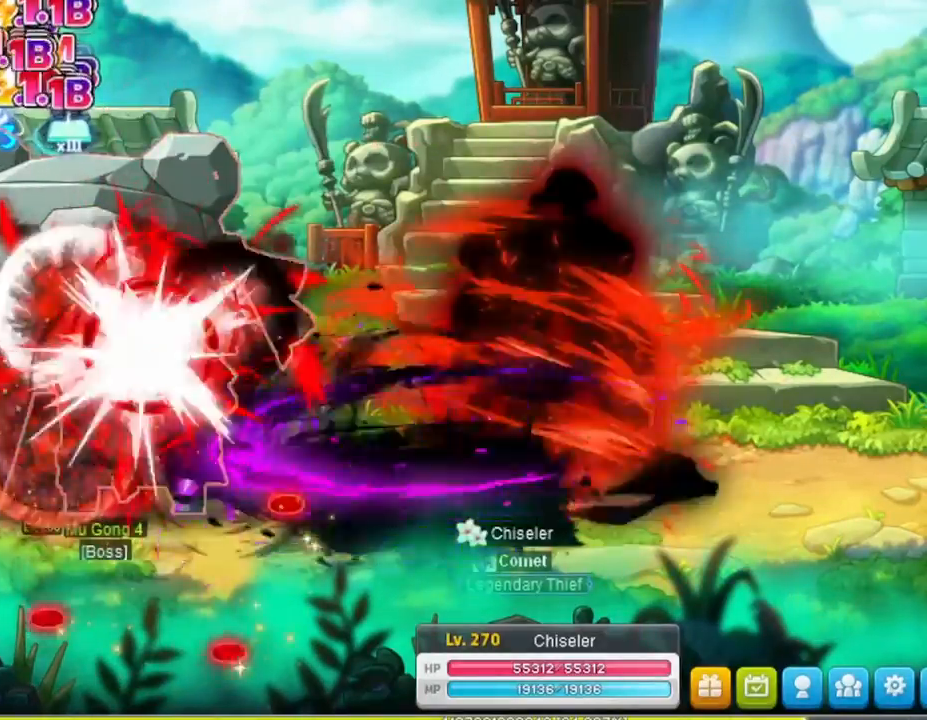
{"keys": ["z"], "events": [[400, "ctrl", "up"], [400, "z", "down"]]}
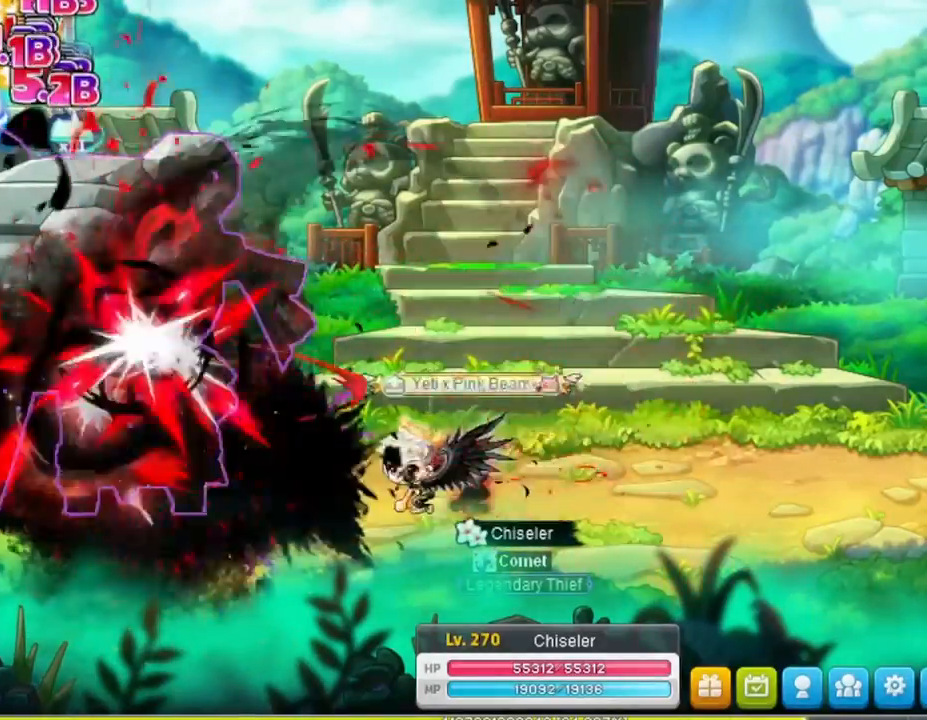
{"keys": ["ctrl"], "events": [[33, "z", "up"], [267, "ctrl", "down"]]}
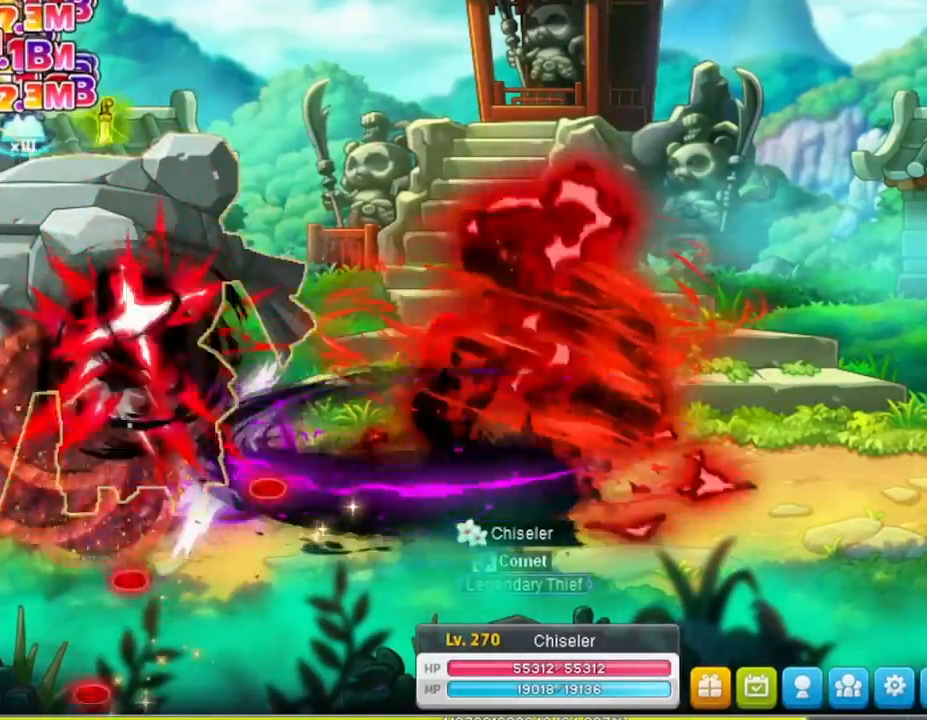
{"keys": [], "events": [[267, "z", "down"], [333, "ctrl", "up"], [433, "z", "up"]]}
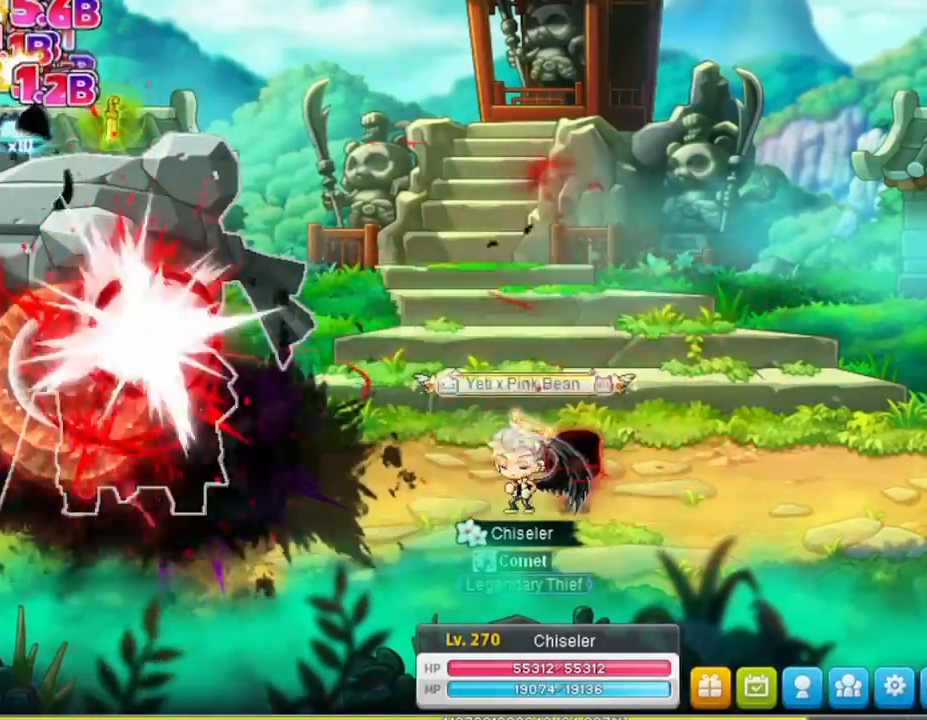
{"keys": [], "events": []}
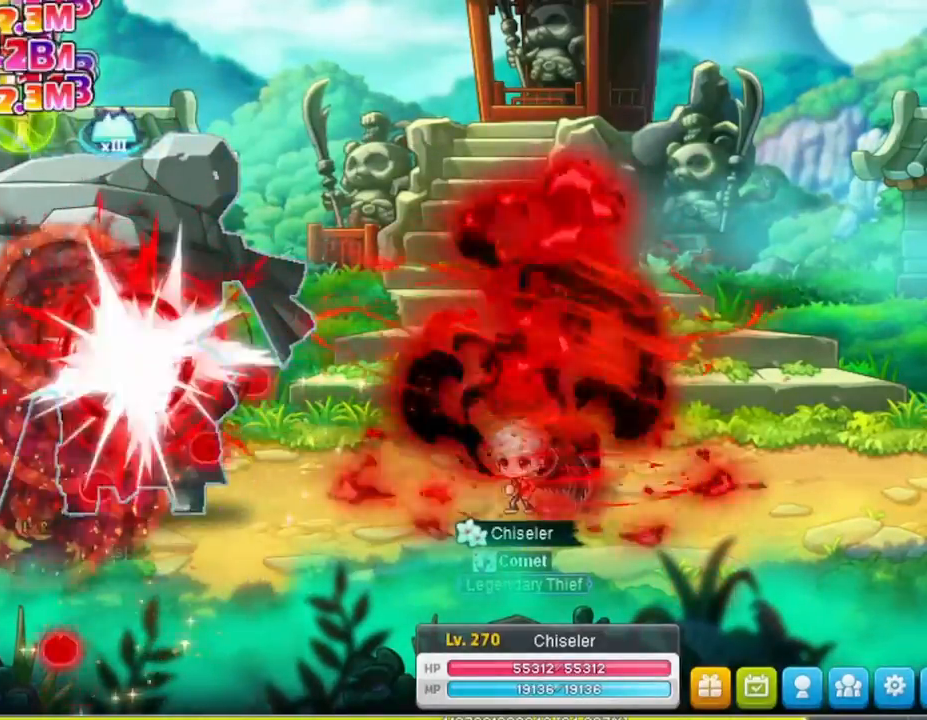
{"keys": [], "events": []}
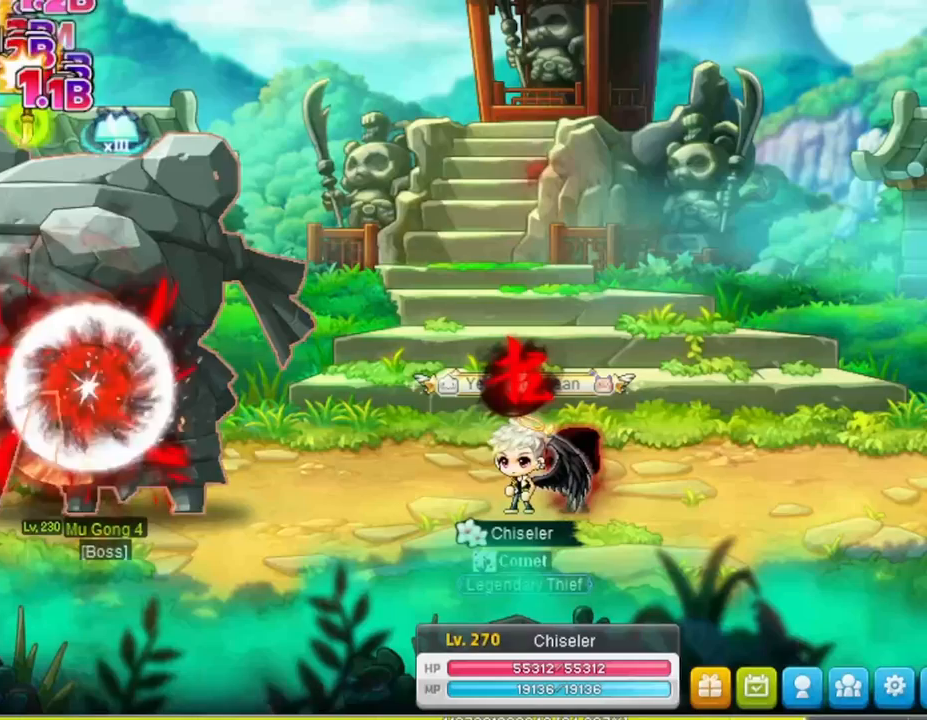
{"keys": [], "events": []}